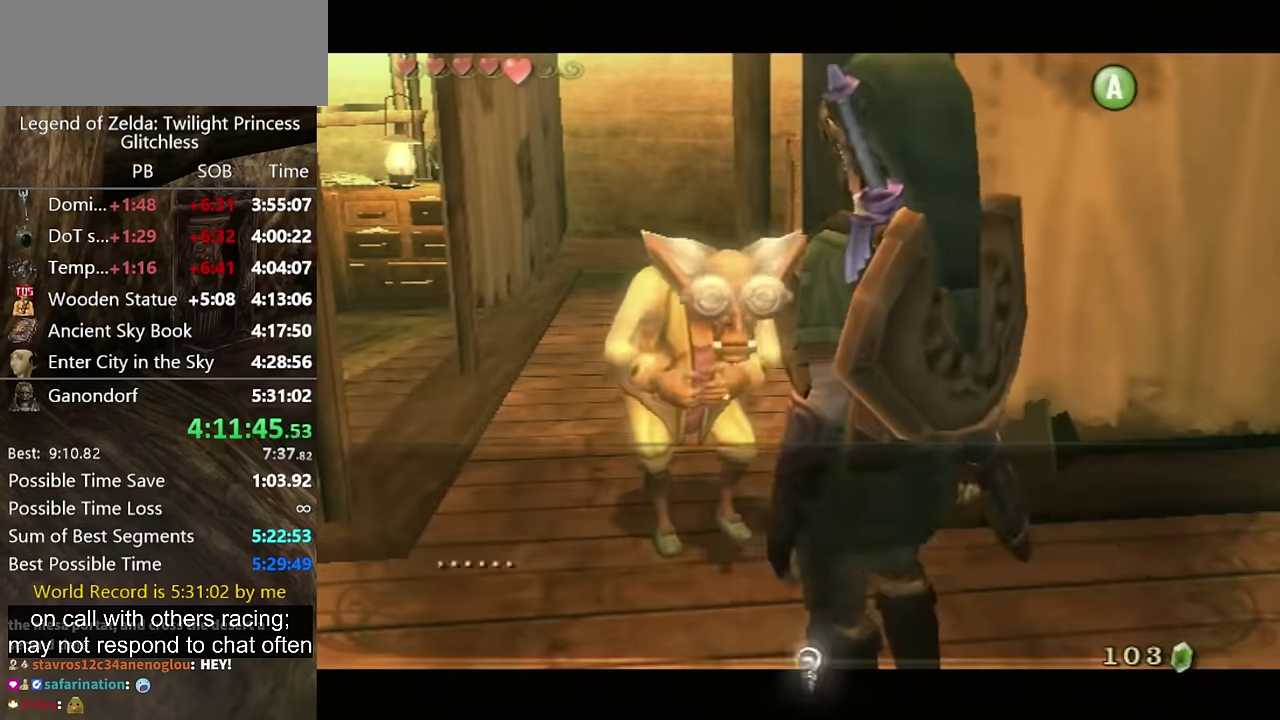
Gameplay with a controller (Nintendo layout); each line is a JSON object with the inputs held at the frame after it. "events" lists button and stick changes between this image and that frame as [ms after this image, input, new state], when the widget could be followed in between. Not read: L2 L3 R3.
{"buttons": ["A"], "left_stick": "center", "right_stick": "center", "events": [[67, "A", "up"], [67, "B", "down"], [133, "A", "down"], [133, "B", "up"], [167, "A", "up"], [200, "B", "down"], [233, "A", "down"], [233, "B", "up"], [300, "A", "up"], [300, "B", "down"], [333, "B", "up"], [367, "A", "down"], [400, "A", "up"], [433, "B", "down"], [467, "B", "up"], [500, "A", "down"]]}
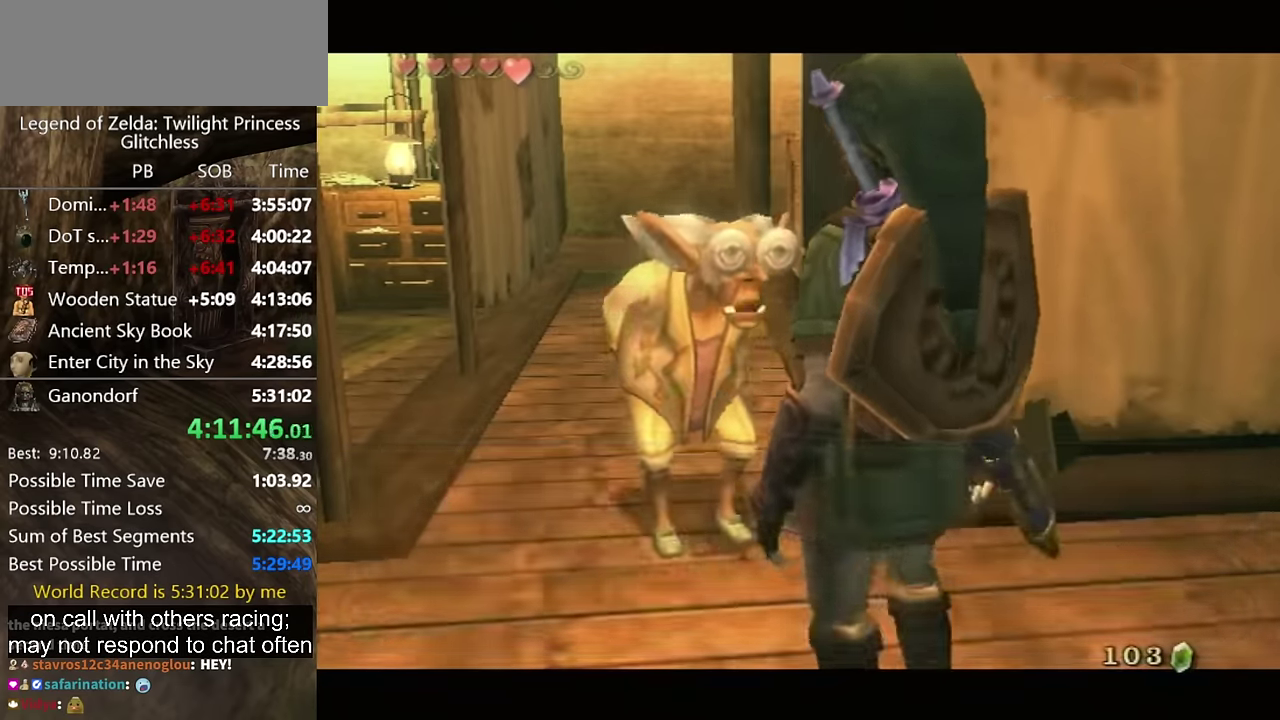
{"buttons": [], "left_stick": "up", "right_stick": "center", "events": [[33, "A", "up"], [33, "B", "down"], [100, "A", "down"], [100, "B", "up"], [167, "A", "up"], [267, "left_stick", "up-left"], [467, "left_stick", "up"]]}
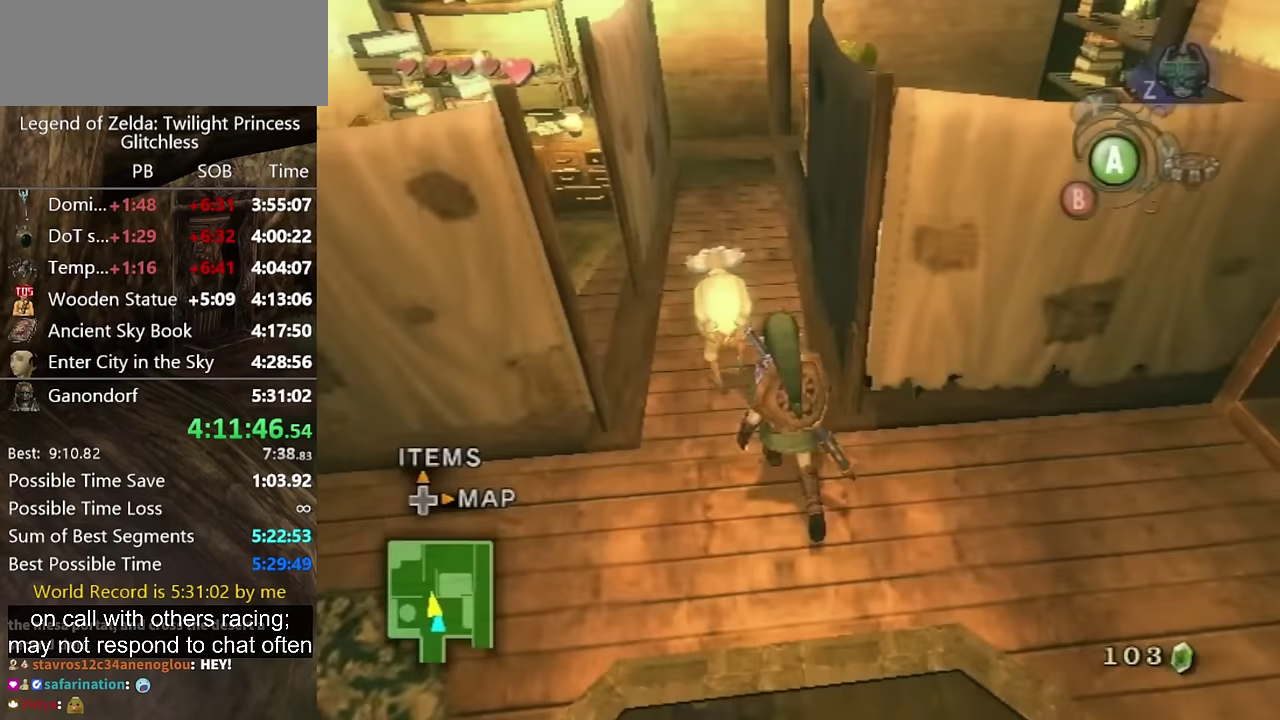
{"buttons": [], "left_stick": "up", "right_stick": "center", "events": [[100, "left_stick", "up-right"], [200, "left_stick", "up"]]}
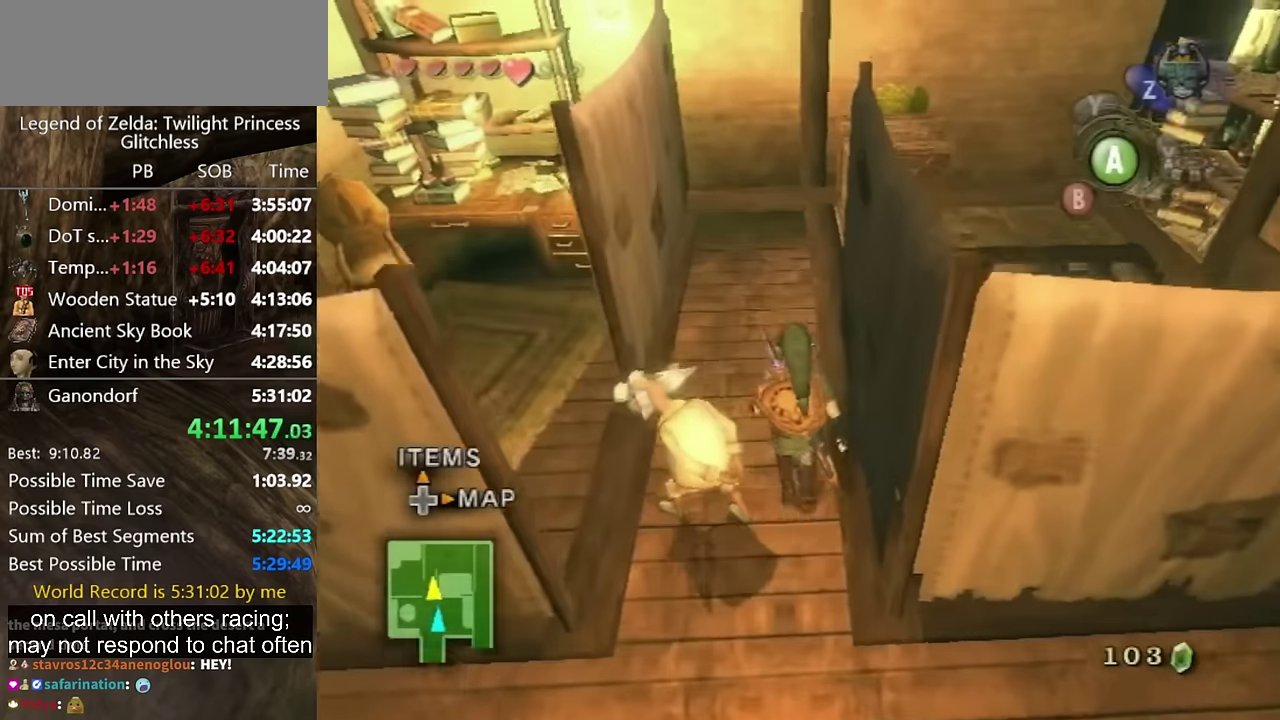
{"buttons": [], "left_stick": "up", "right_stick": "center", "events": []}
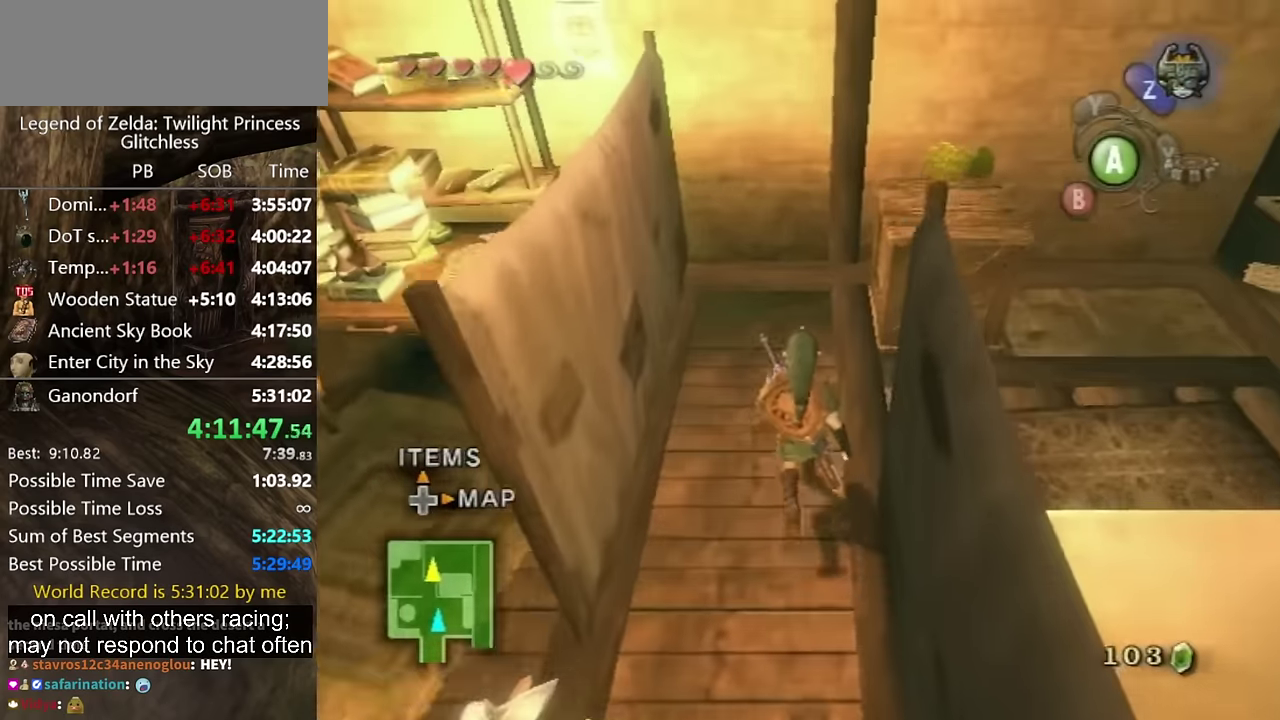
{"buttons": [], "left_stick": "center", "right_stick": "center", "events": [[367, "Z", "down"], [433, "A", "down"], [467, "Z", "up"], [467, "left_stick", "center"], [500, "A", "up"]]}
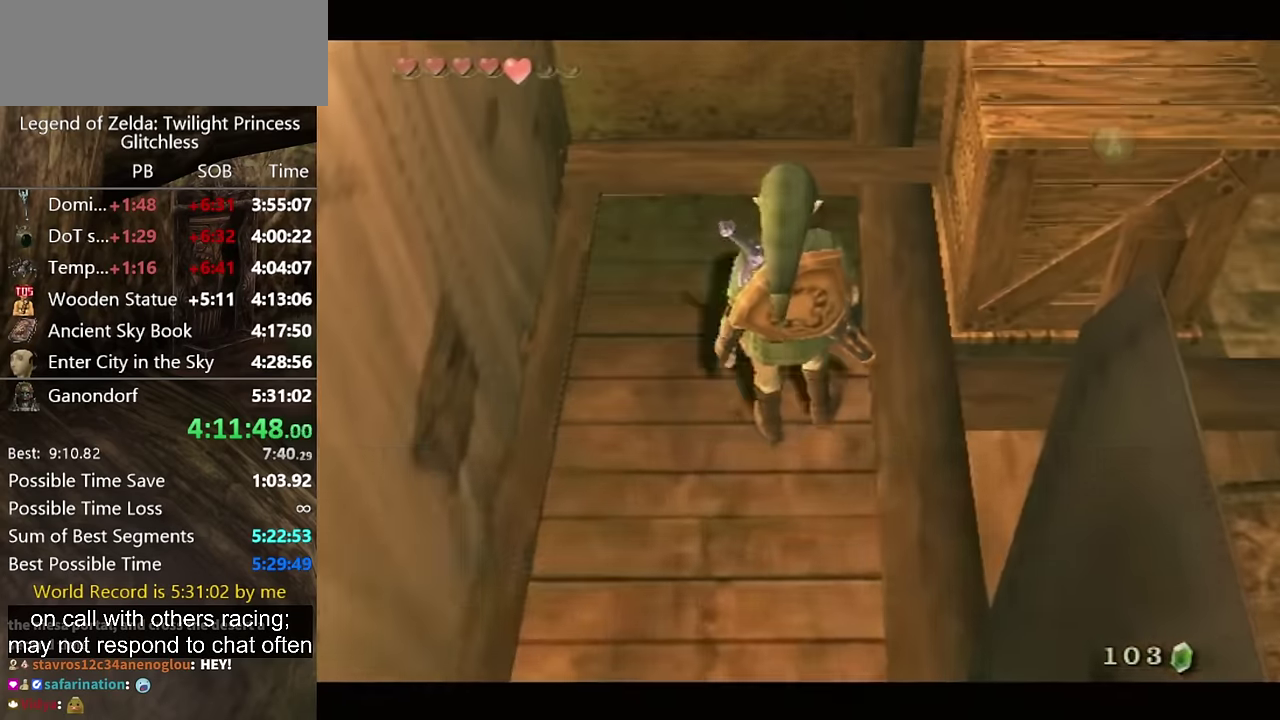
{"buttons": [], "left_stick": "center", "right_stick": "center", "events": [[100, "A", "down"], [167, "A", "up"], [200, "A", "down"], [267, "A", "up"], [300, "A", "down"], [367, "A", "up"], [433, "A", "down"], [467, "A", "up"]]}
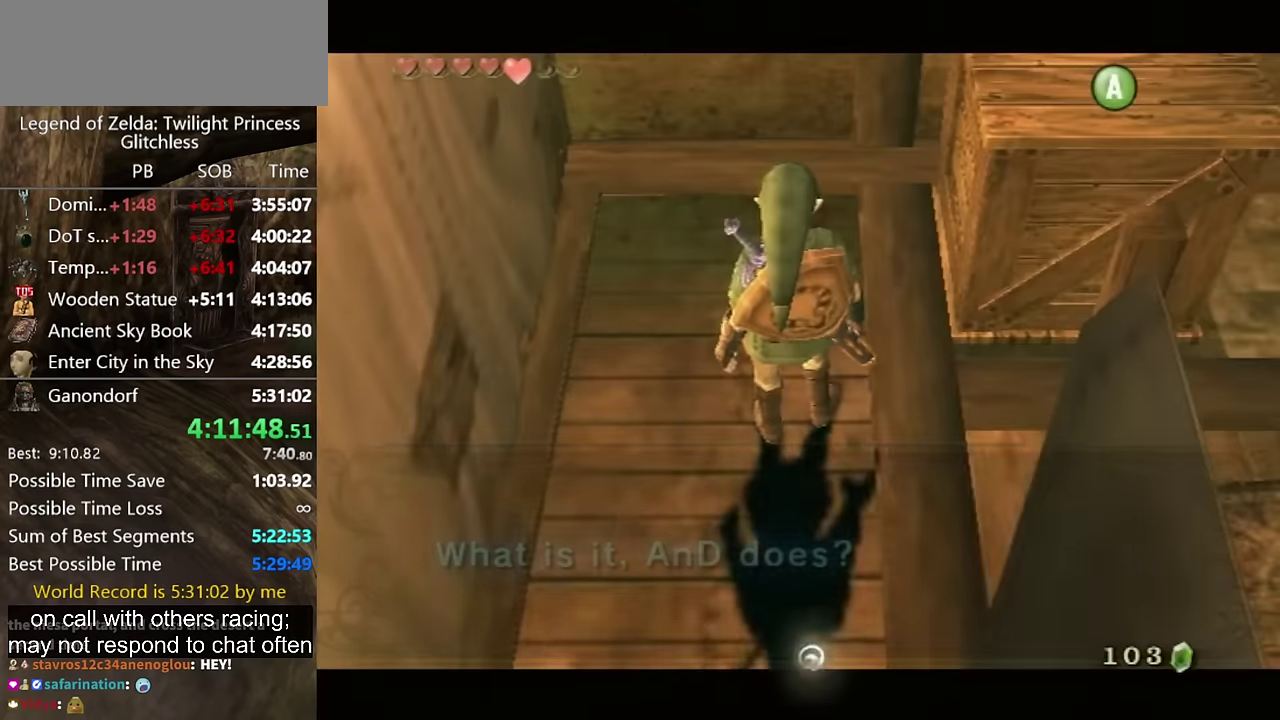
{"buttons": [], "left_stick": "center", "right_stick": "center", "events": []}
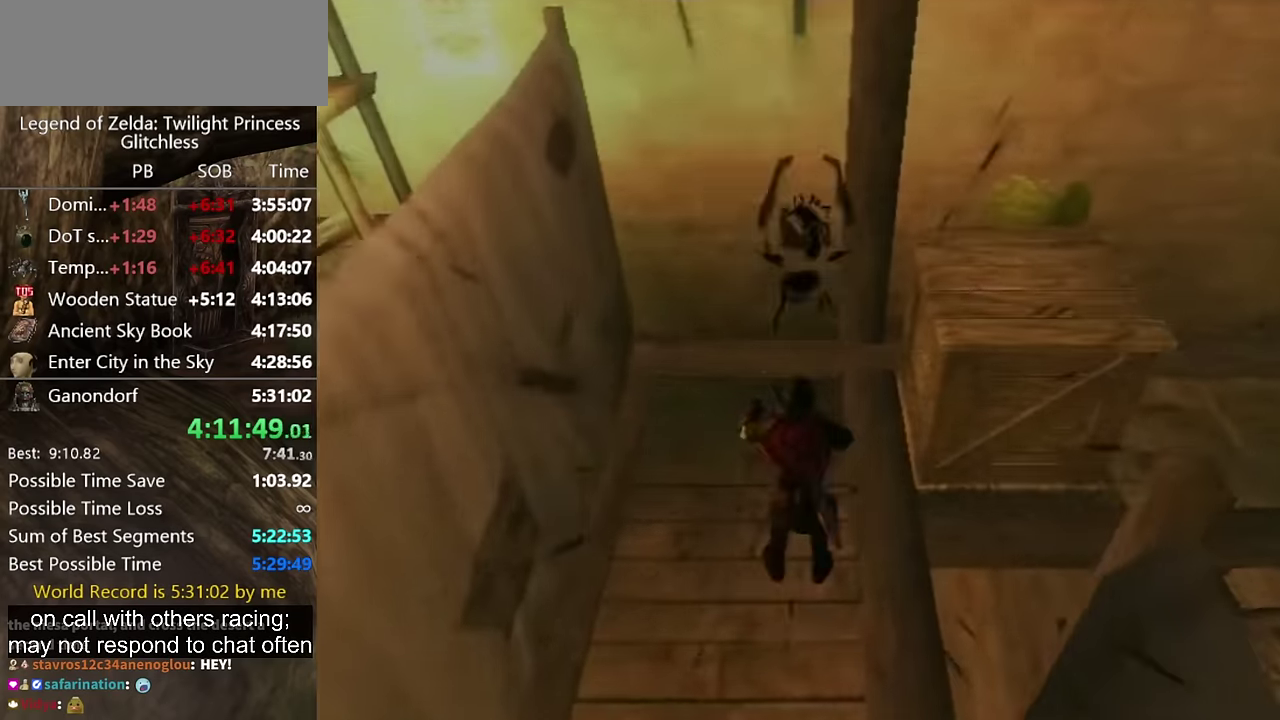
{"buttons": [], "left_stick": "up-right", "right_stick": "center", "events": [[333, "left_stick", "up-right"]]}
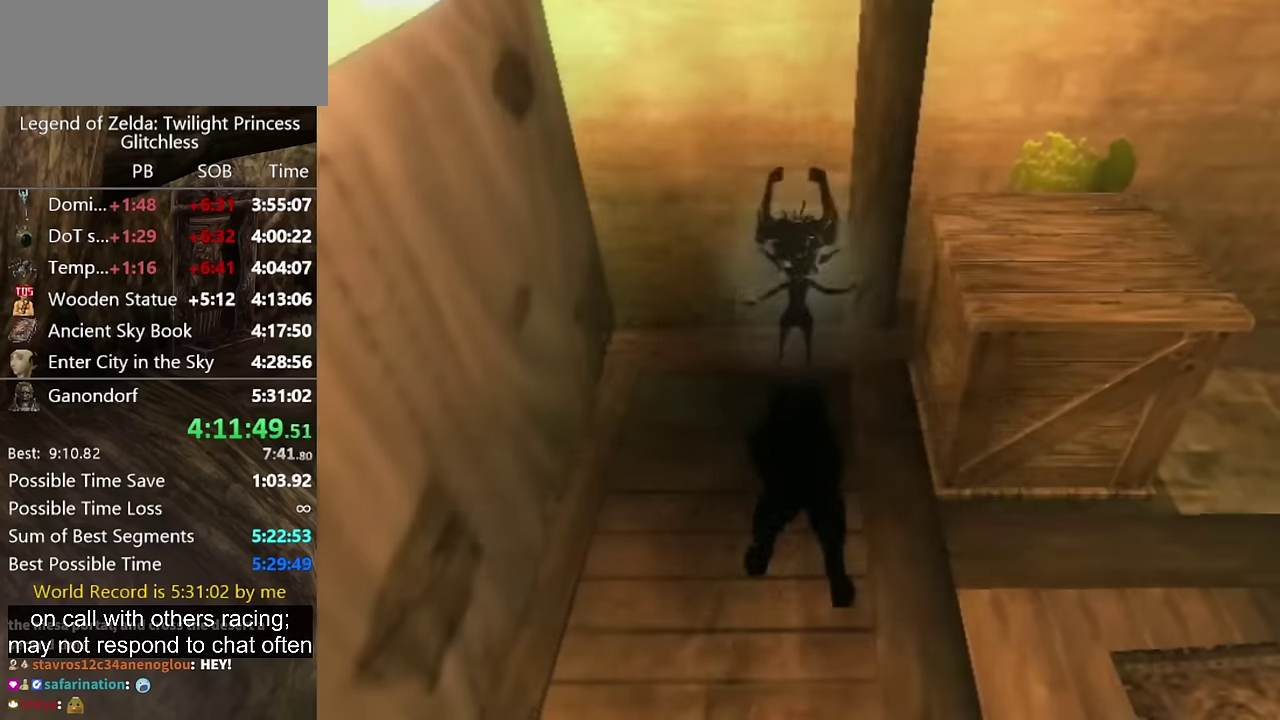
{"buttons": [], "left_stick": "up-right", "right_stick": "center", "events": []}
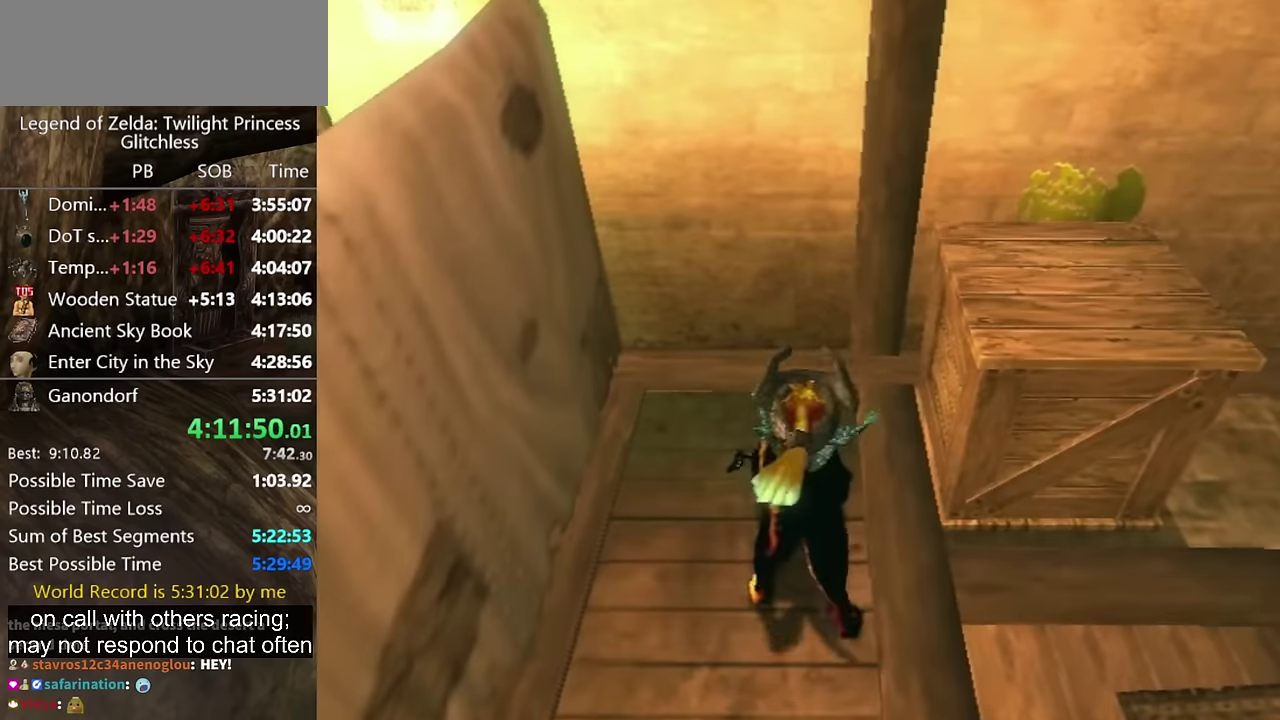
{"buttons": [], "left_stick": "up-right", "right_stick": "center", "events": []}